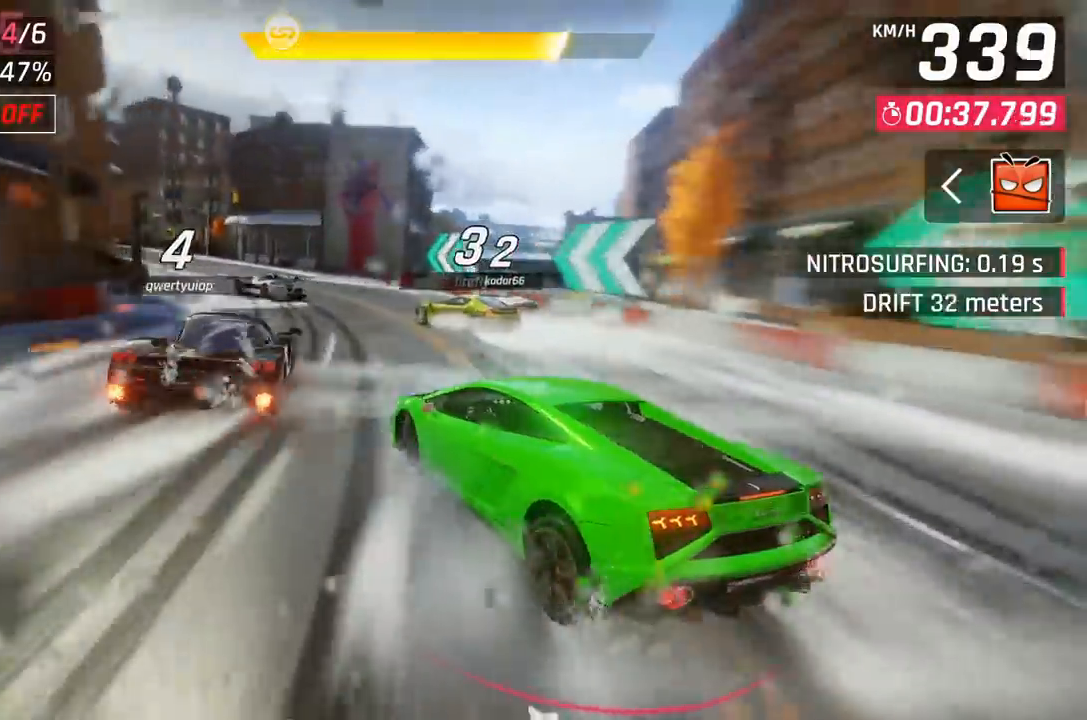
Gameplay with a controller (Xbox layout); each line is a JSON object with the inputs held at the frame after it. "events" lists button and stick changes between this image and that frame as [ms after this image, input, new state], when the widget could be followed in between. Not read: right_stick.
{"buttons": [], "left_stick": "left", "events": []}
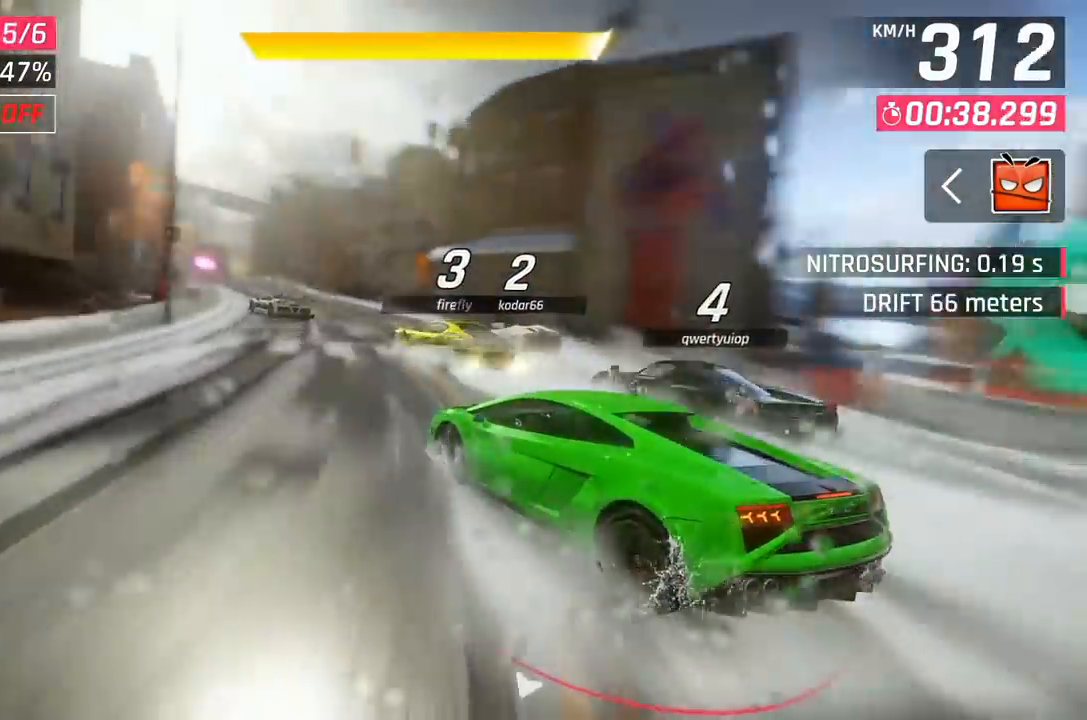
{"buttons": [], "left_stick": "center", "events": [[333, "left_stick", "center"]]}
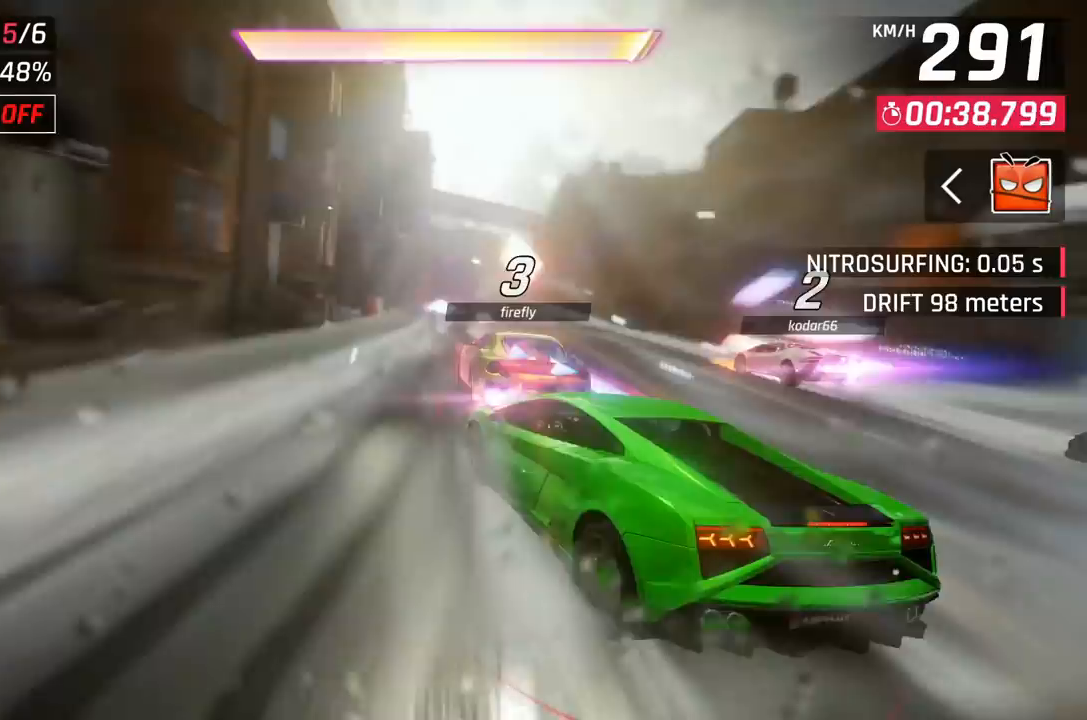
{"buttons": ["A"], "left_stick": "up-right", "events": [[133, "A", "down"], [217, "A", "up"], [300, "A", "down"], [383, "A", "up"], [417, "A", "down"], [500, "left_stick", "up-right"]]}
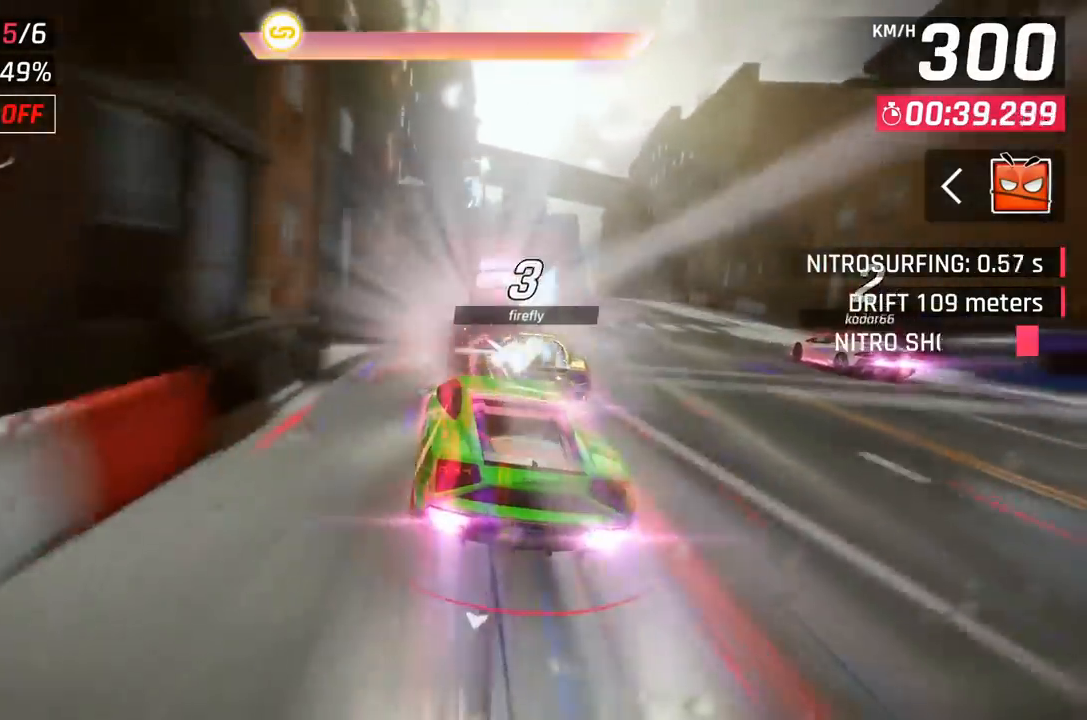
{"buttons": [], "left_stick": "up-right", "events": [[133, "A", "up"]]}
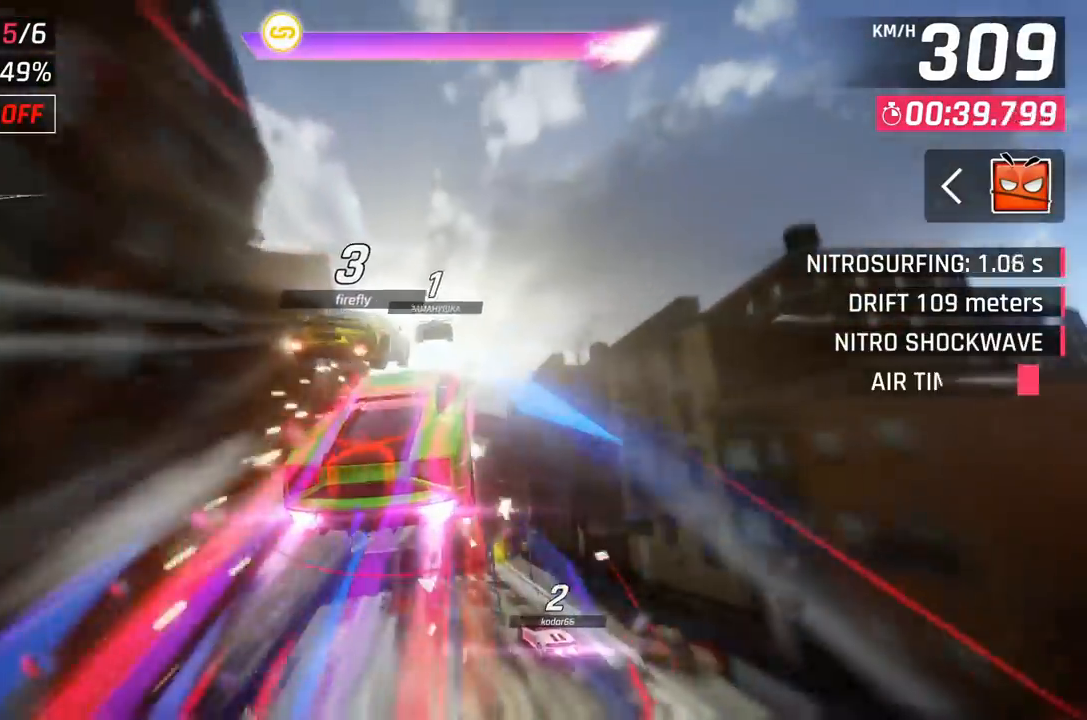
{"buttons": [], "left_stick": "right", "events": [[83, "left_stick", "center"], [417, "left_stick", "right"]]}
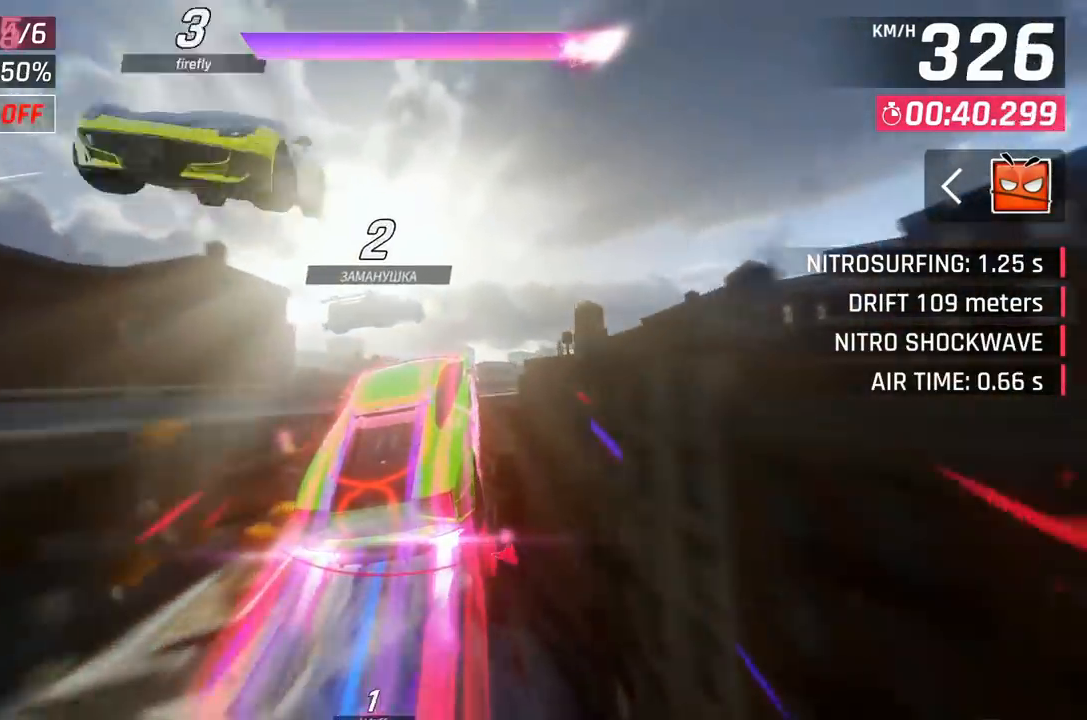
{"buttons": [], "left_stick": "right", "events": []}
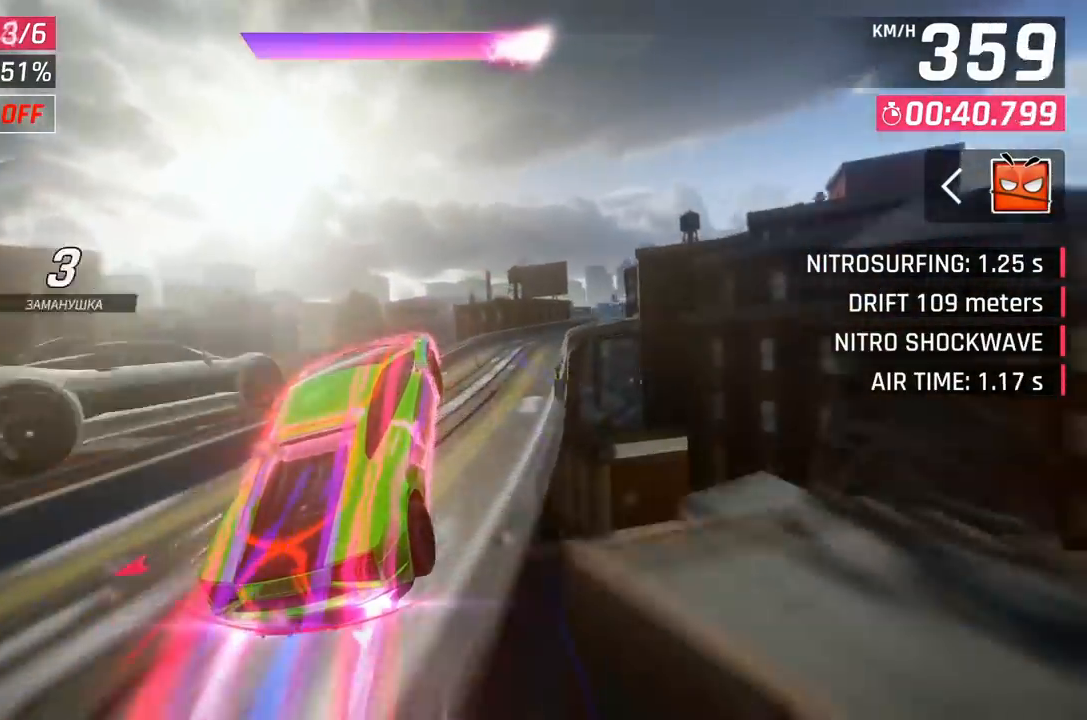
{"buttons": [], "left_stick": "right", "events": [[233, "X", "down"], [367, "X", "up"]]}
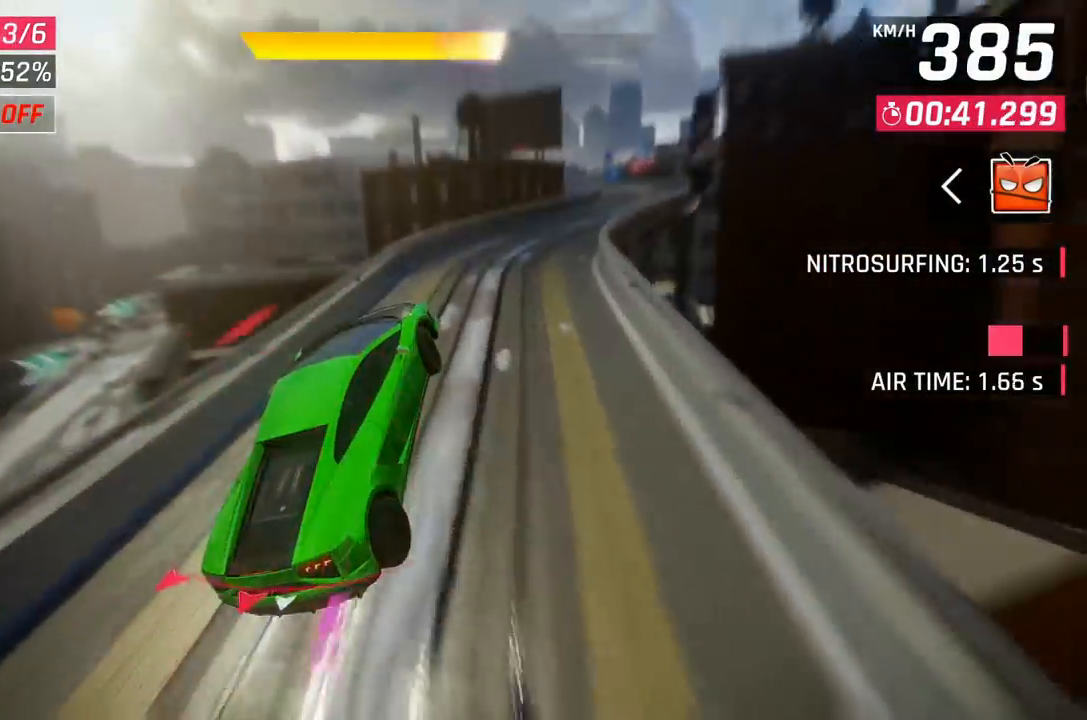
{"buttons": [], "left_stick": "right", "events": []}
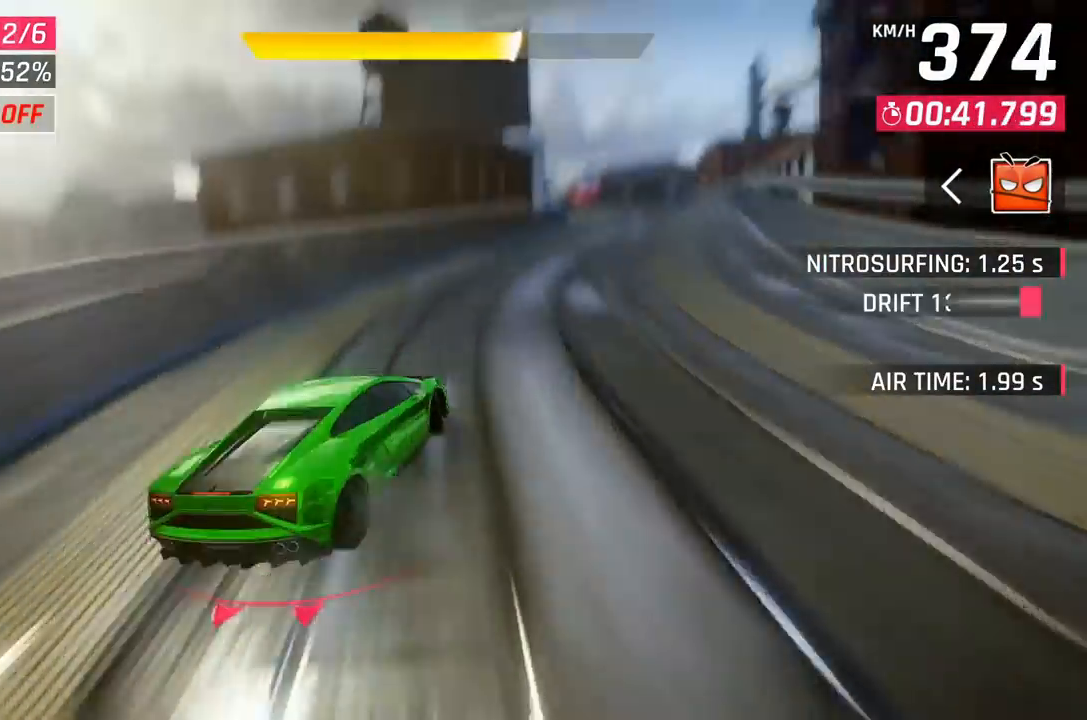
{"buttons": [], "left_stick": "up", "events": [[500, "left_stick", "up"]]}
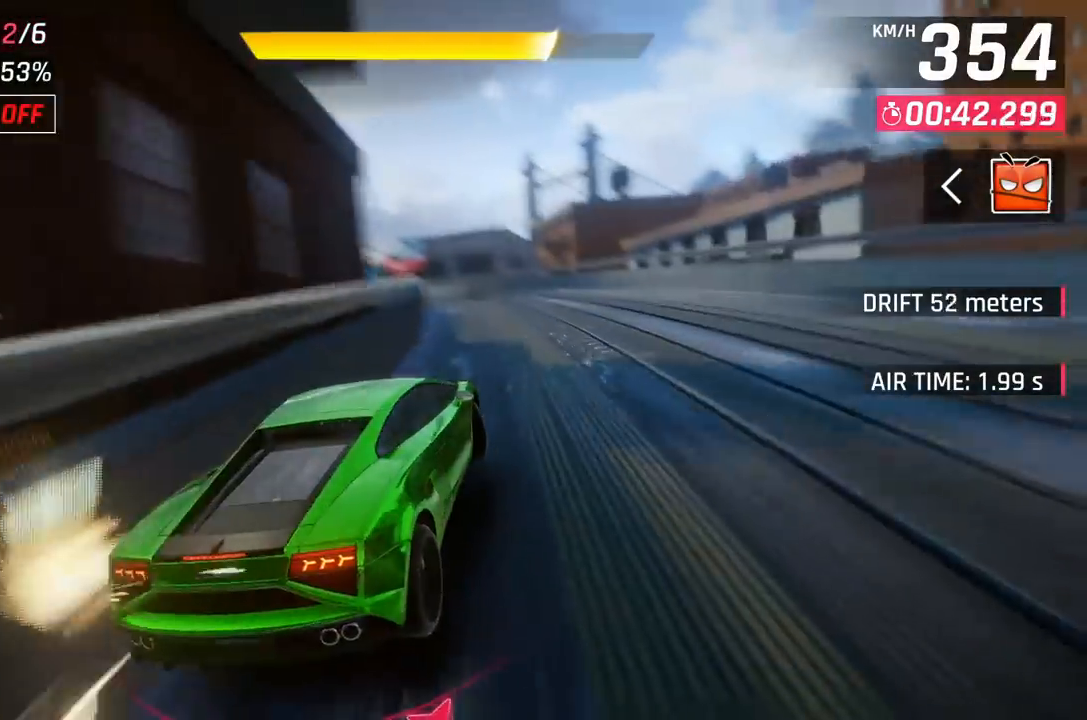
{"buttons": [], "left_stick": "left", "events": [[17, "left_stick", "left"]]}
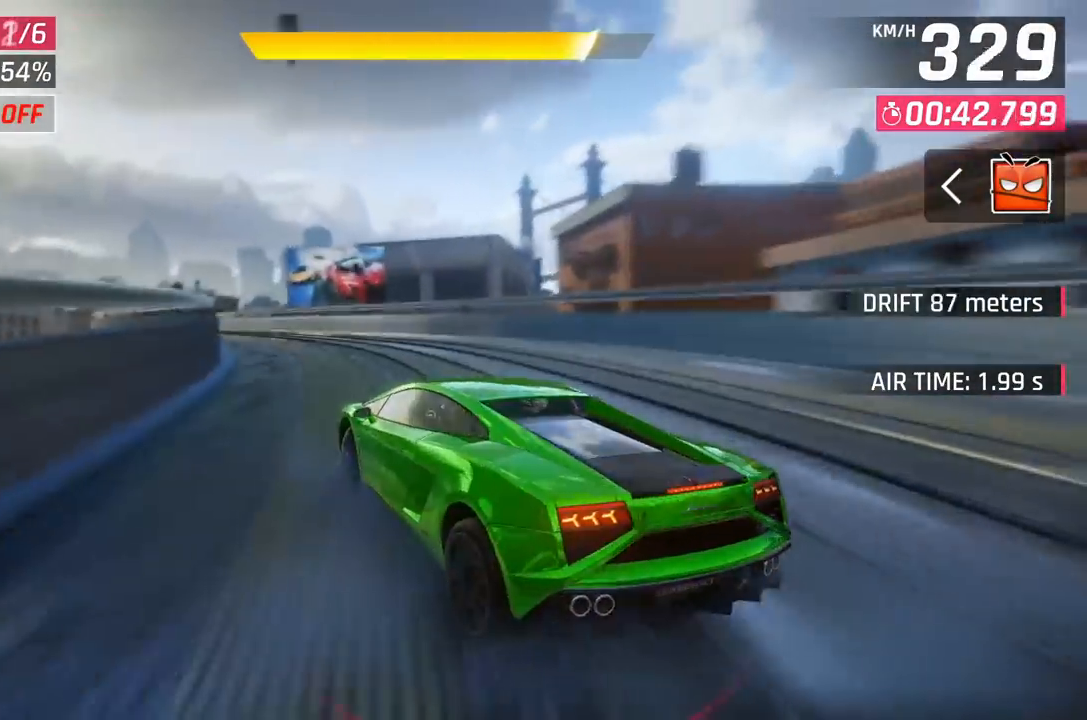
{"buttons": [], "left_stick": "left", "events": []}
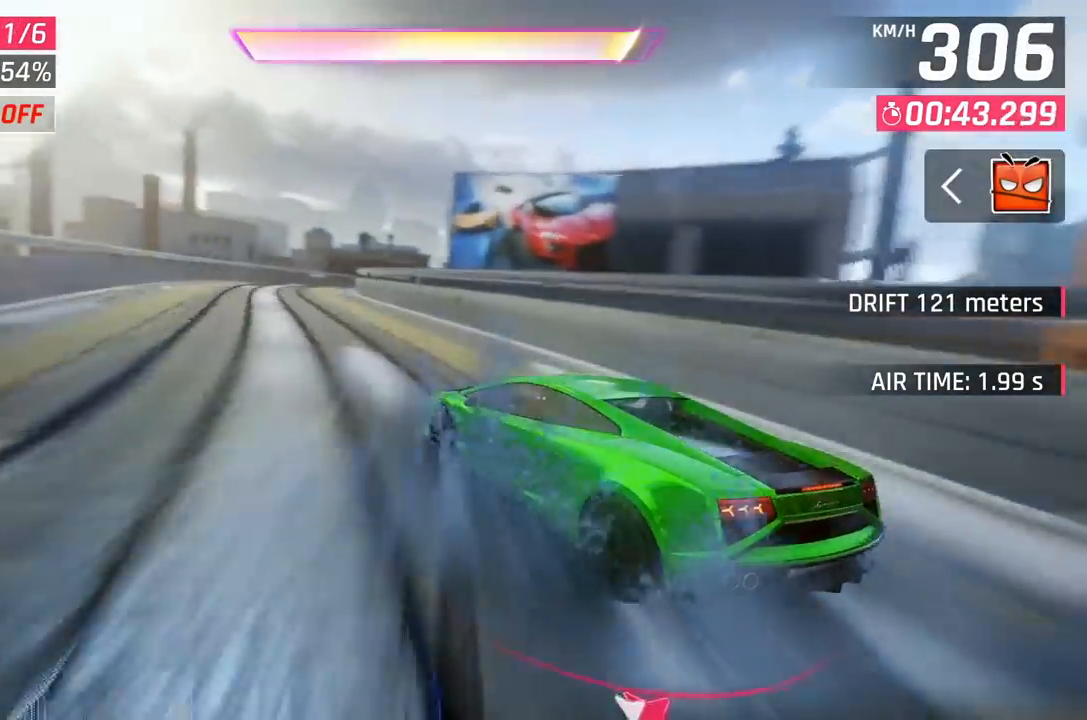
{"buttons": [], "left_stick": "center", "events": [[83, "left_stick", "center"], [183, "X", "down"], [300, "X", "up"]]}
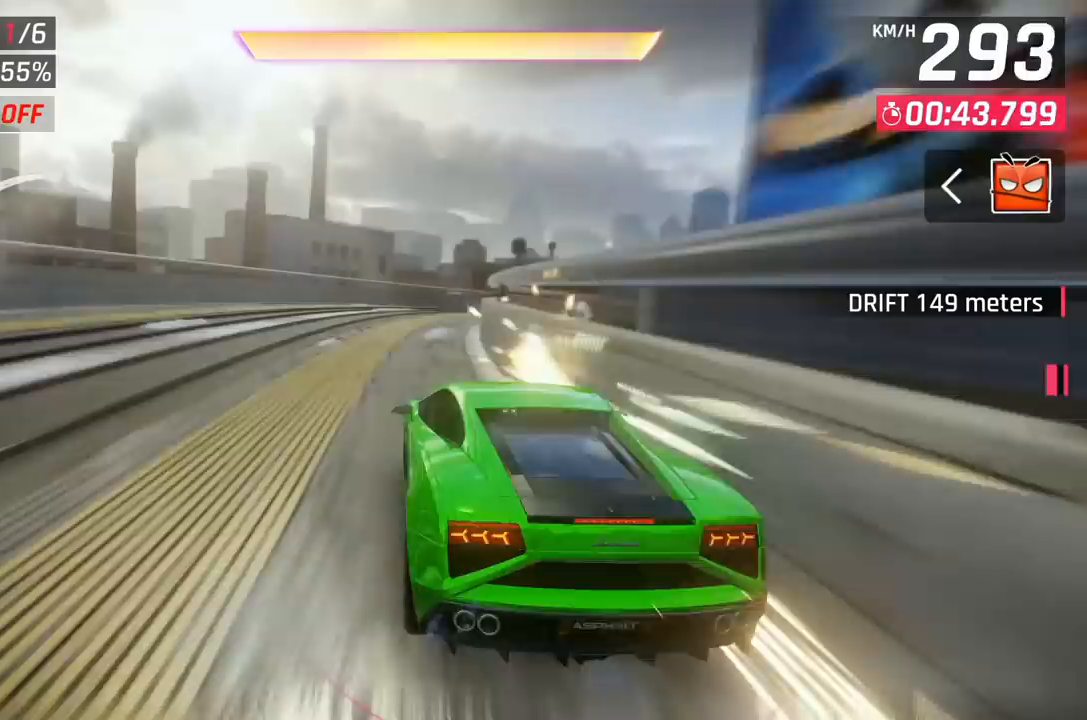
{"buttons": ["DPAD_RIGHT"], "left_stick": "center", "events": [[83, "DPAD_RIGHT", "down"], [200, "A", "down"], [283, "A", "up"], [400, "A", "down"], [467, "A", "up"]]}
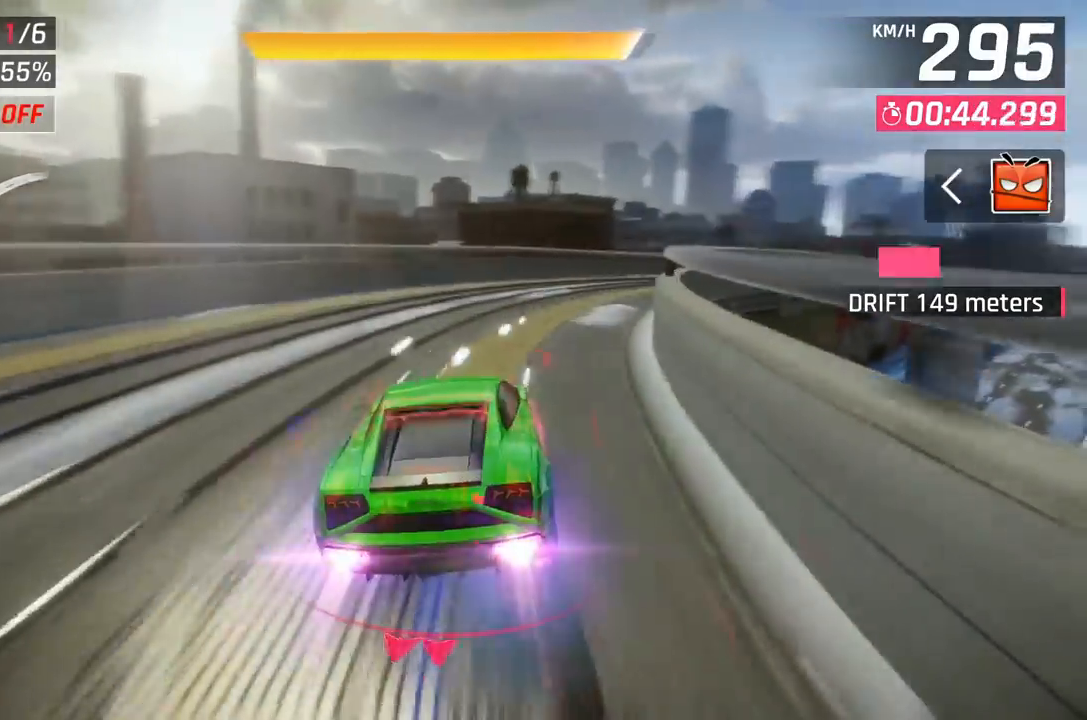
{"buttons": ["DPAD_RIGHT"], "left_stick": "center", "events": [[17, "A", "down"], [217, "A", "up"]]}
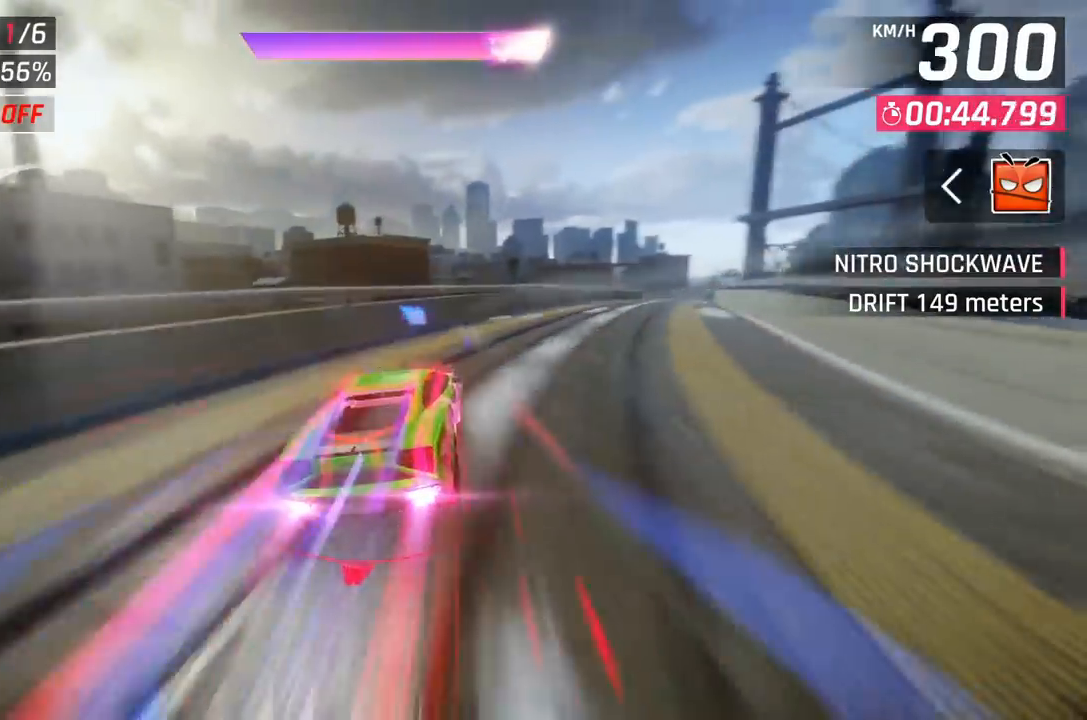
{"buttons": [], "left_stick": "center", "events": [[200, "DPAD_RIGHT", "up"]]}
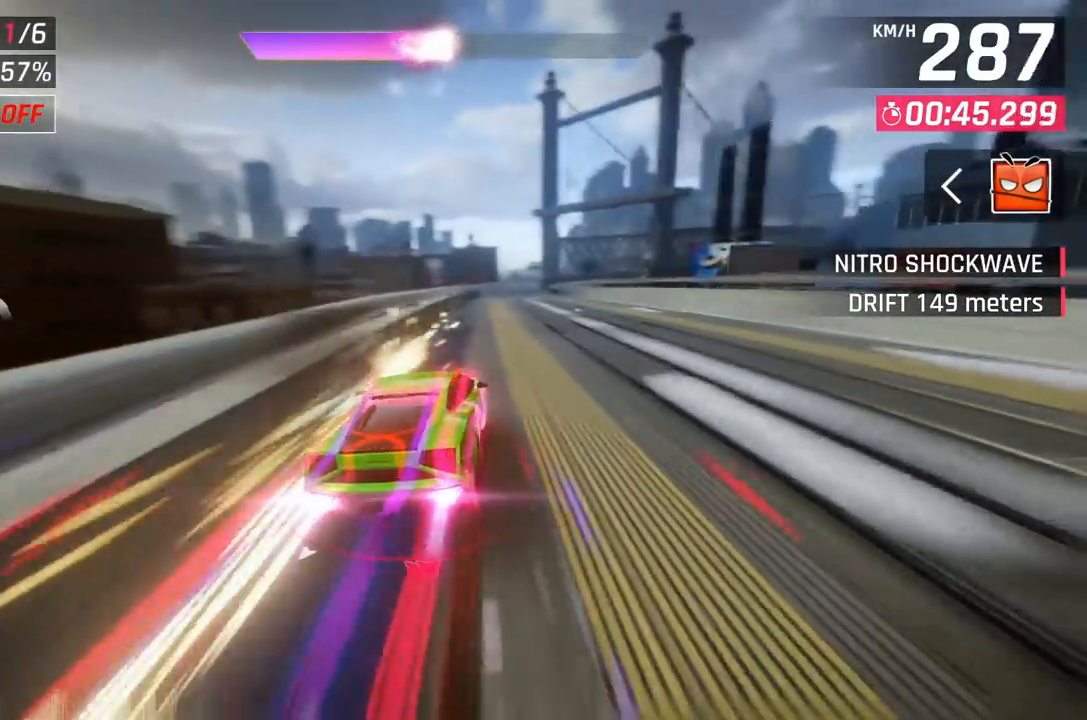
{"buttons": [], "left_stick": "center", "events": [[150, "X", "down"], [283, "X", "up"]]}
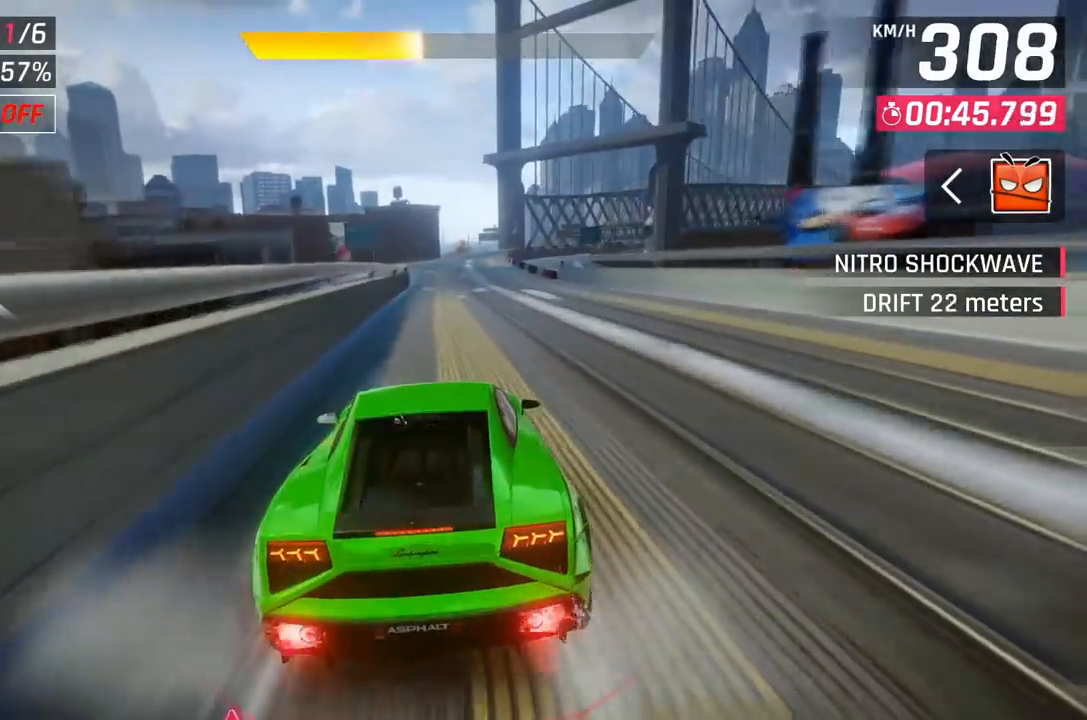
{"buttons": ["DPAD_RIGHT"], "left_stick": "center", "events": [[483, "DPAD_RIGHT", "down"]]}
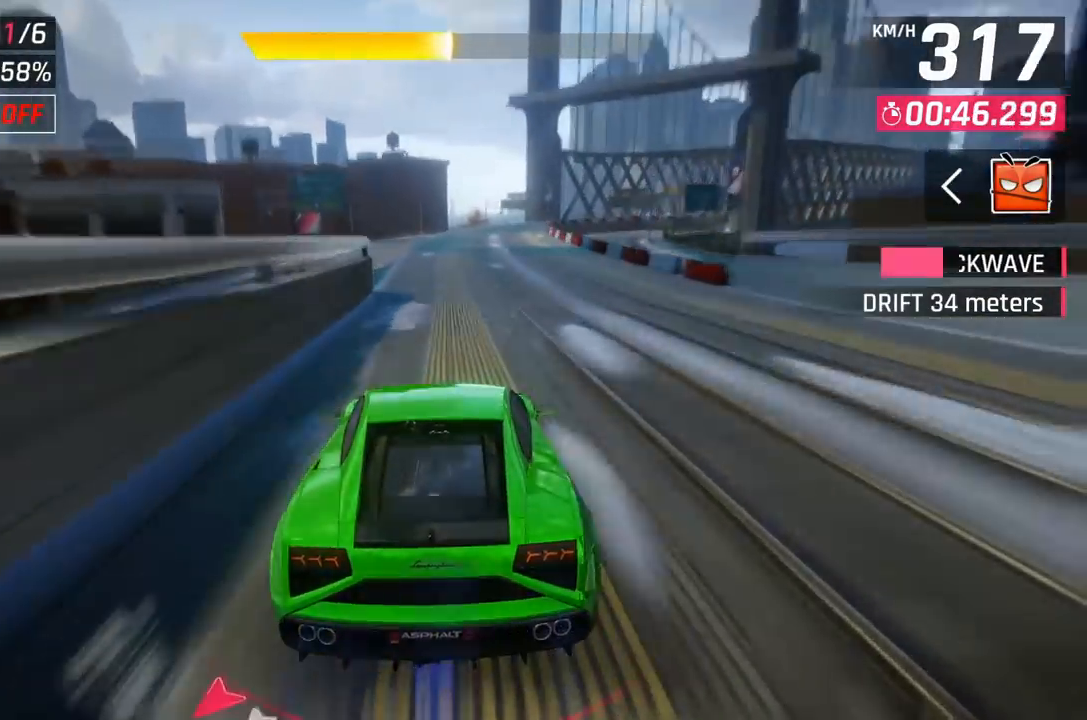
{"buttons": [], "left_stick": "center", "events": [[100, "DPAD_RIGHT", "up"], [200, "DPAD_RIGHT", "down"], [267, "DPAD_RIGHT", "up"]]}
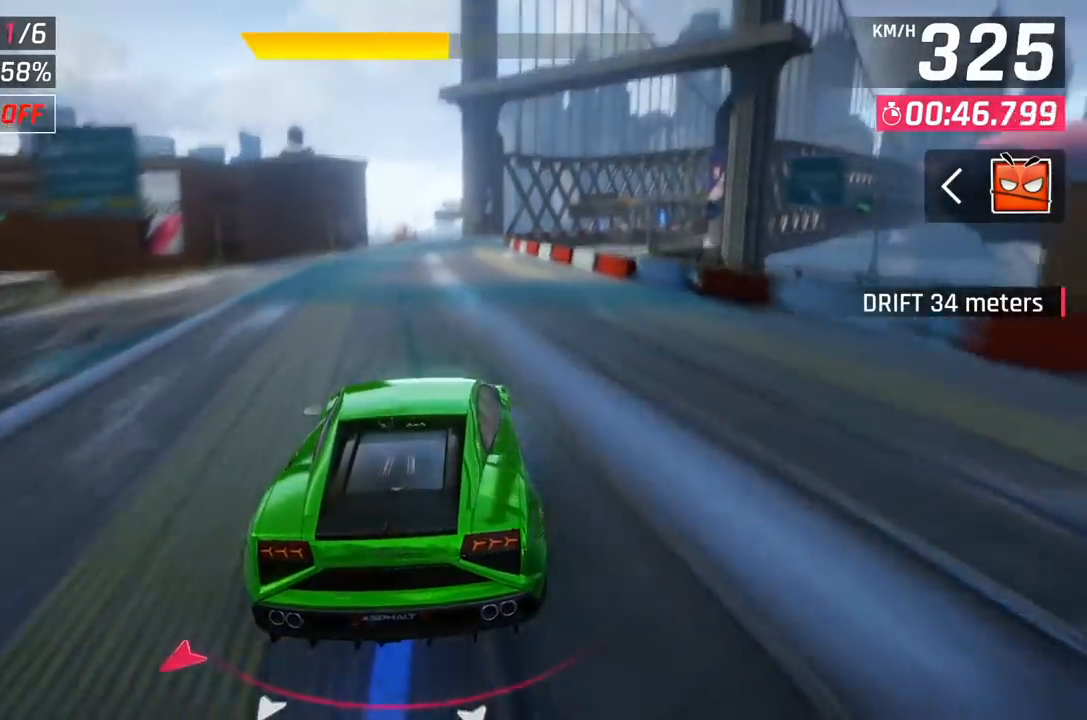
{"buttons": [], "left_stick": "center", "events": [[133, "X", "down"], [317, "X", "up"]]}
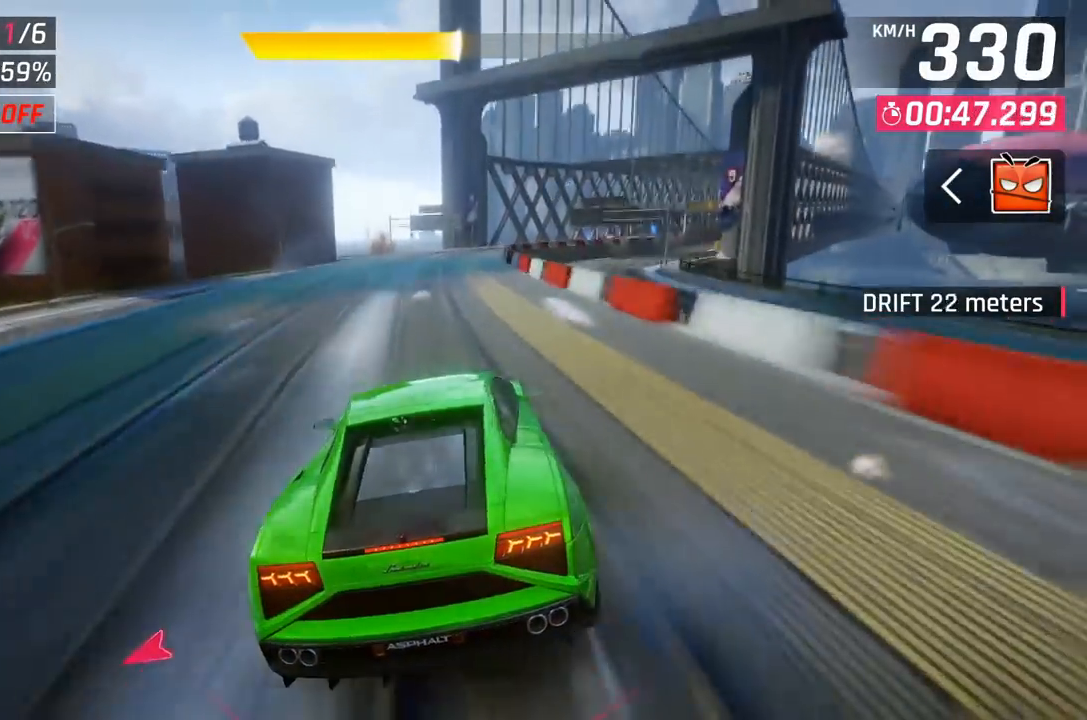
{"buttons": [], "left_stick": "center", "events": [[383, "X", "down"], [500, "X", "up"]]}
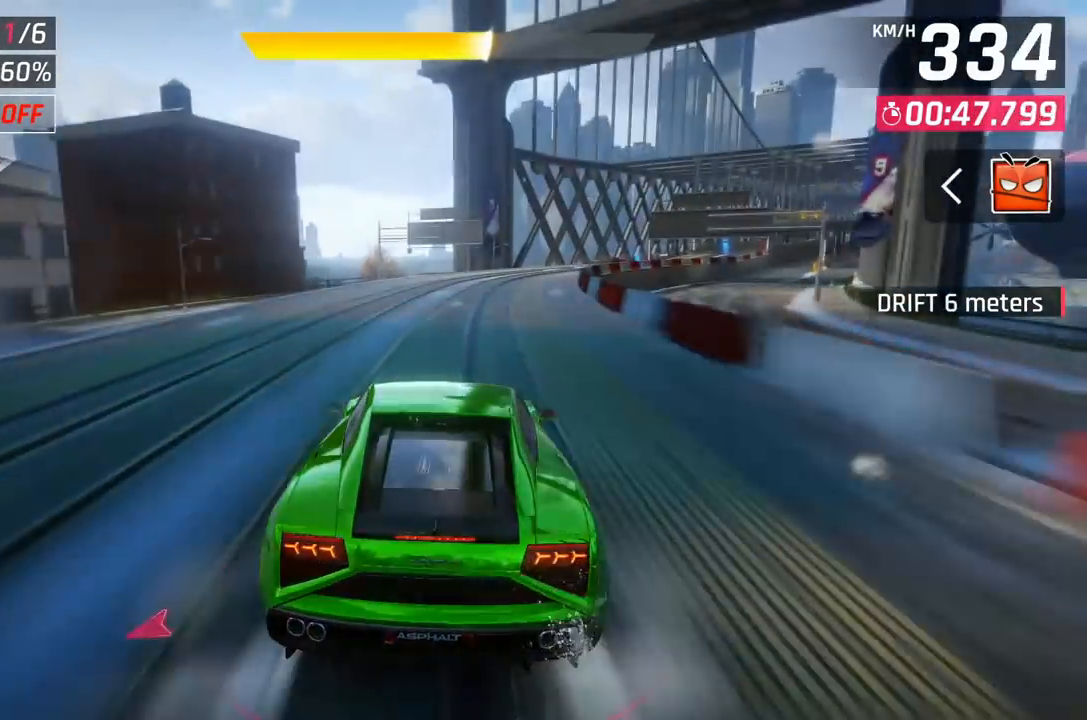
{"buttons": ["DPAD_RIGHT"], "left_stick": "center", "events": [[250, "A", "down"], [267, "DPAD_RIGHT", "down"], [333, "A", "up"], [417, "DPAD_RIGHT", "up"], [483, "DPAD_RIGHT", "down"]]}
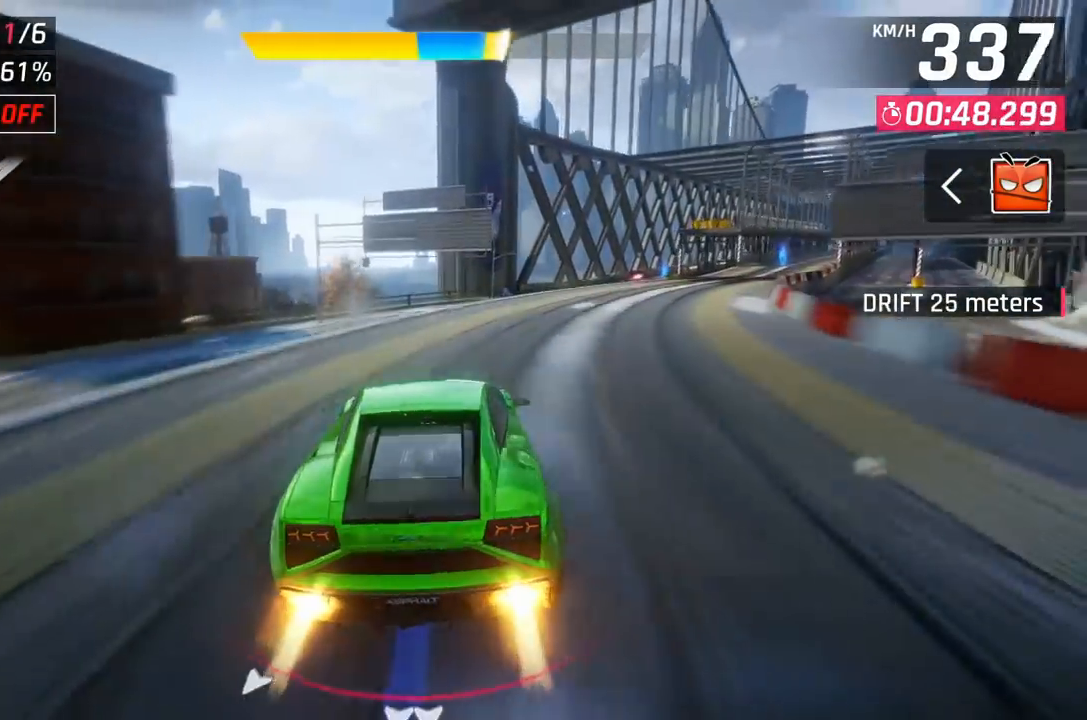
{"buttons": ["A", "DPAD_UP", "DPAD_RIGHT"], "left_stick": "center", "events": [[17, "A", "down"], [117, "A", "up"], [167, "A", "down"], [267, "A", "up"], [333, "A", "down"], [500, "DPAD_UP", "down"]]}
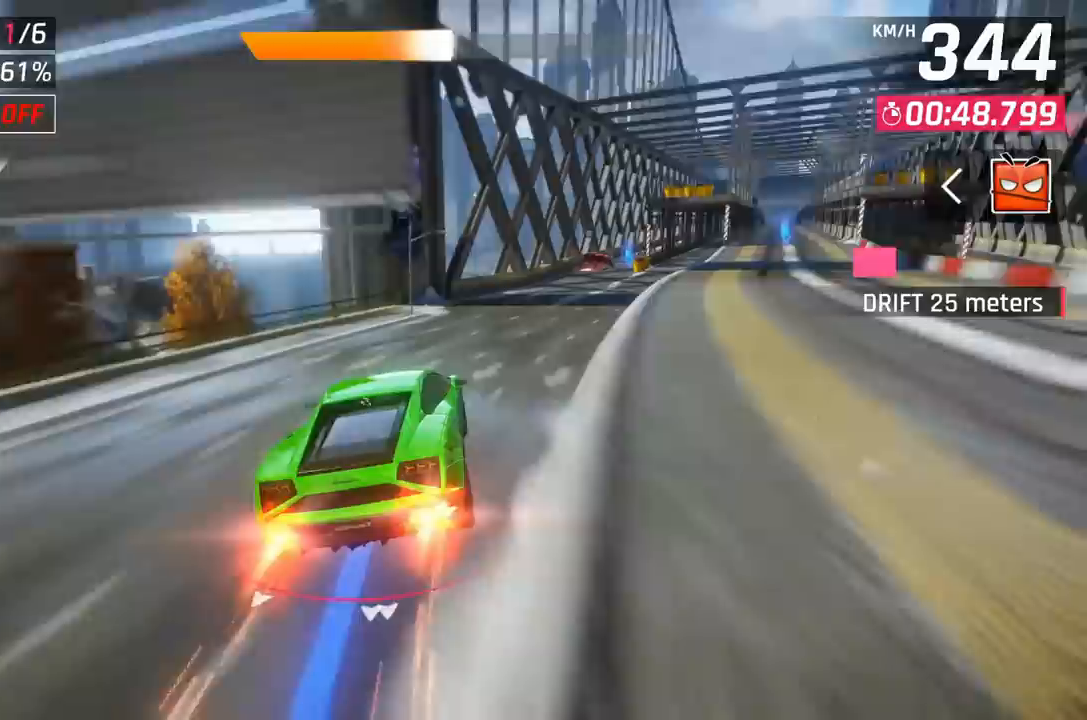
{"buttons": ["A", "DPAD_UP", "DPAD_RIGHT"], "left_stick": "center", "events": [[150, "A", "up"], [267, "A", "down"], [383, "A", "up"], [450, "A", "down"]]}
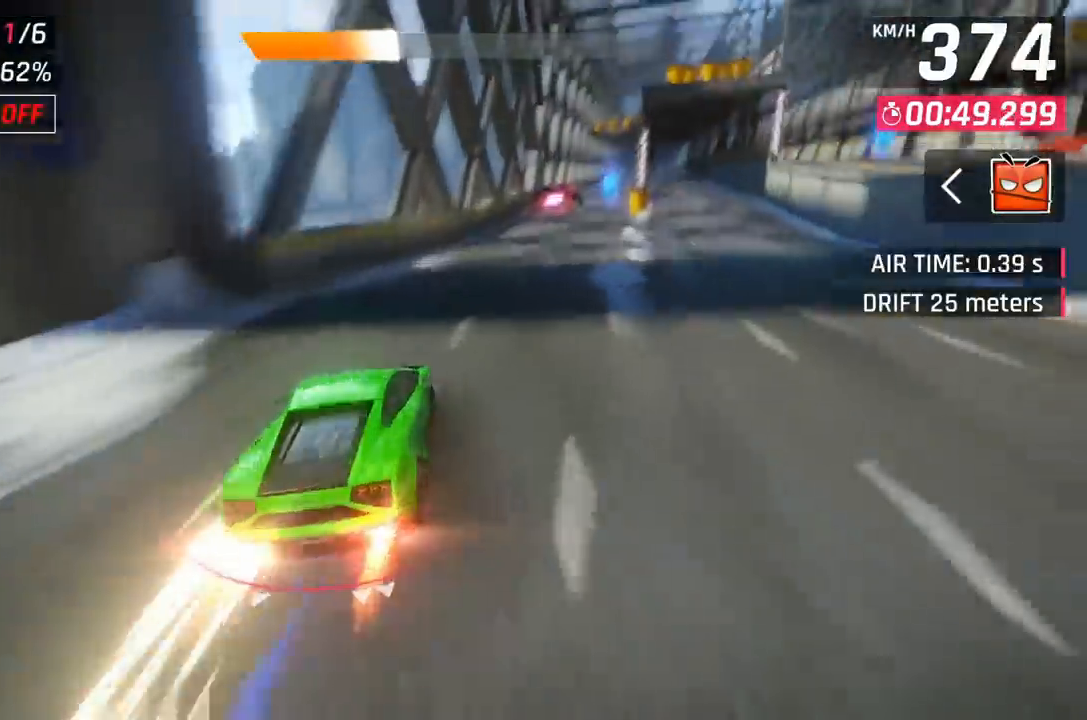
{"buttons": [], "left_stick": "center", "events": [[50, "A", "up"], [350, "DPAD_UP", "up"], [383, "DPAD_RIGHT", "up"]]}
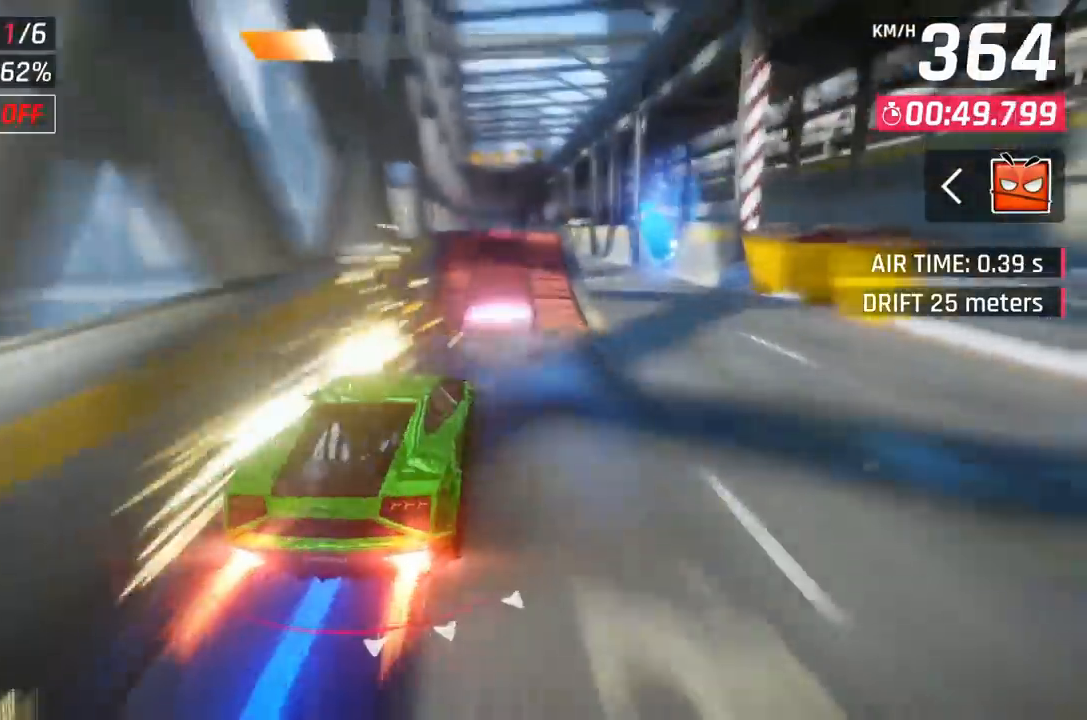
{"buttons": [], "left_stick": "center", "events": [[17, "X", "down"], [100, "X", "up"], [100, "left_stick", "right"], [167, "X", "down"], [267, "X", "up"], [367, "A", "down"], [417, "left_stick", "center"], [433, "A", "up"]]}
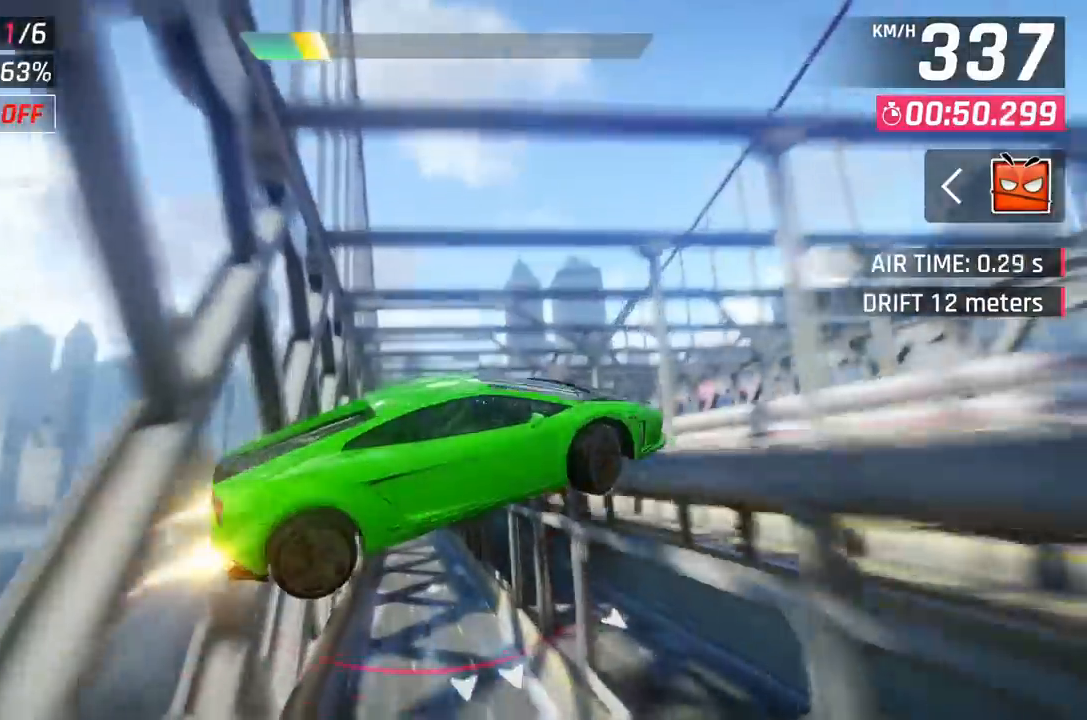
{"buttons": ["A"], "left_stick": "center", "events": [[33, "A", "down"], [50, "left_stick", "left"], [100, "A", "up"], [167, "A", "down"], [250, "A", "up"], [317, "A", "down"], [350, "left_stick", "center"], [417, "A", "up"], [483, "A", "down"]]}
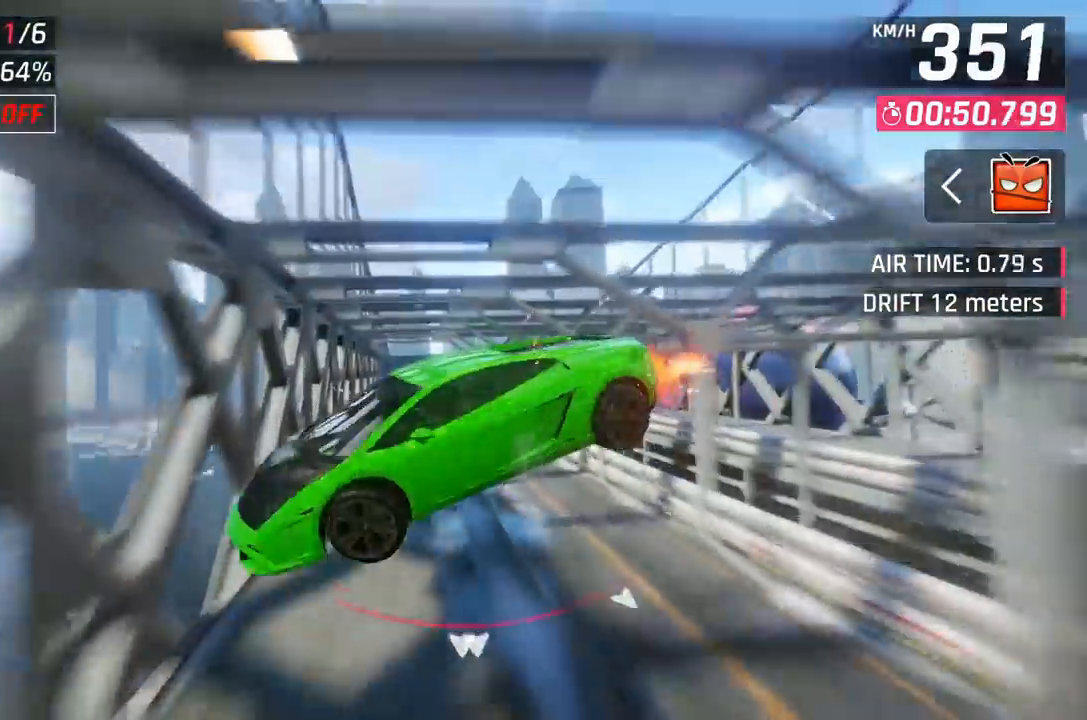
{"buttons": ["A"], "left_stick": "center", "events": [[67, "A", "up"], [67, "left_stick", "left"], [183, "A", "down"], [217, "left_stick", "center"], [267, "A", "up"], [367, "A", "down"]]}